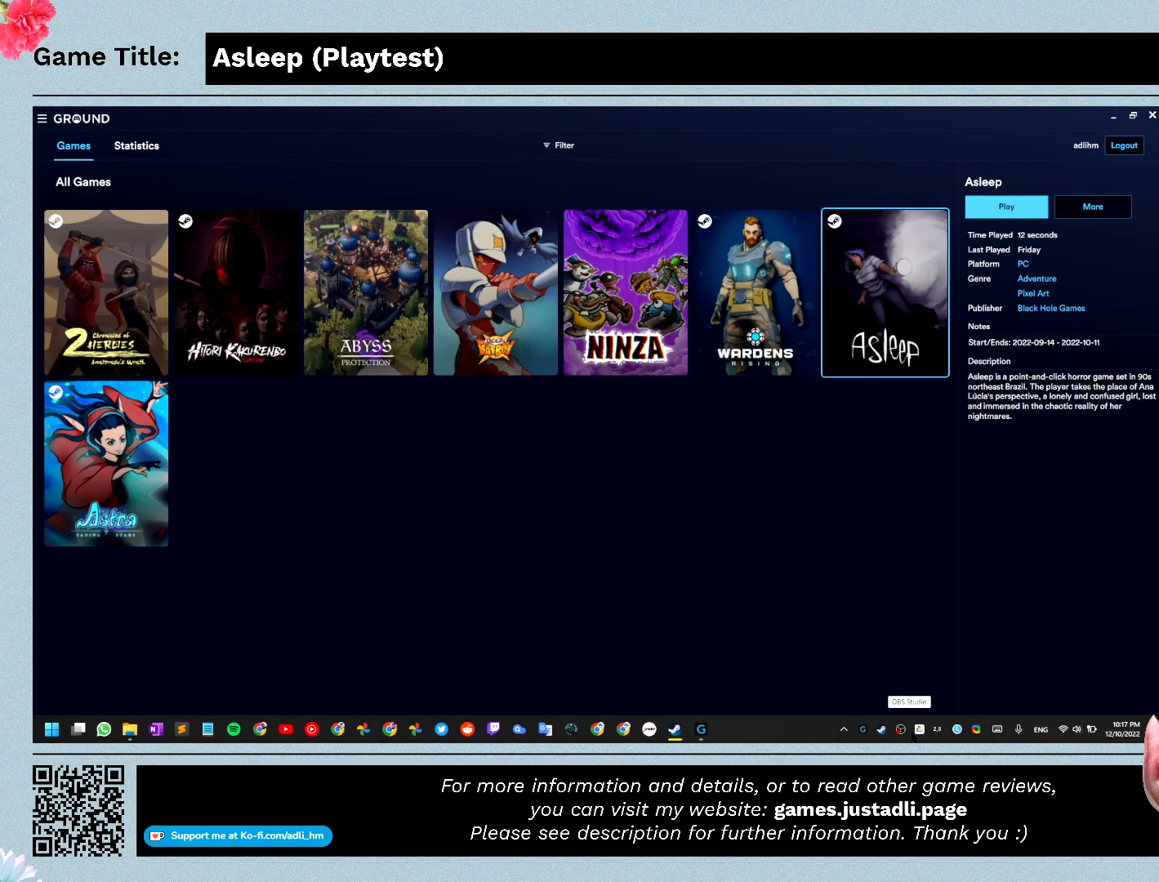
Gameplay with keyboard and mouse; each line is a JSON object with the keys and mouse buttons held at the frame after it. "events" lists presses ("down") and releases ("up") of "0", "1", "2", "3", "4", "5", "6", "7", "8", "9", "a", "alt", "b", "c", "caps_lock", "ctrl", "d", "down", "e", "escape", "f", "f1", "f2", "f3", "f4", "f5", "f6", "f7", "f8", "g", "h", "i", "j", "k", "l", "left", "m", "n", "o", "p", "q", "r", "return", "right", "s", "shift", "space", "t", "tab", "tilde", "u", "up", "v", "w", "x", "y", "z", "mouse_left", "mouse_wheel" and "mouse_right" between this image and that frame as [ms after this image, input, new state], when the widget could be followed in between. "mouse_left", "mouse_wheel", "mouse_right" = the "left", "wheel", "right" buttons of the "mouse" list. No other keys are recorded. "wheel" means that the mouse wheel is clicked or scrolled. Mouse movement is not recorded.
{"keys": [], "mouse": ["left"], "events": [[400, "mouse_left", "down"]]}
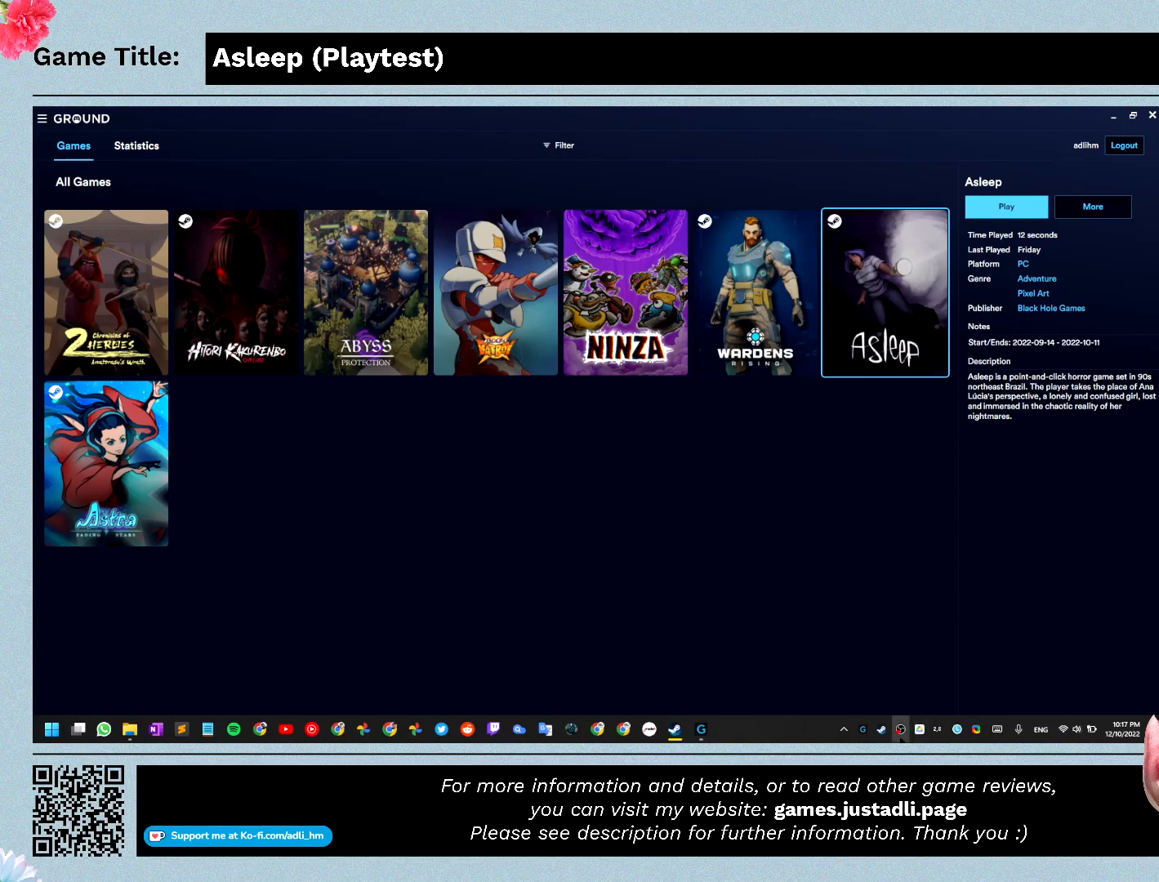
{"keys": [], "mouse": [], "events": [[300, "mouse_left", "up"]]}
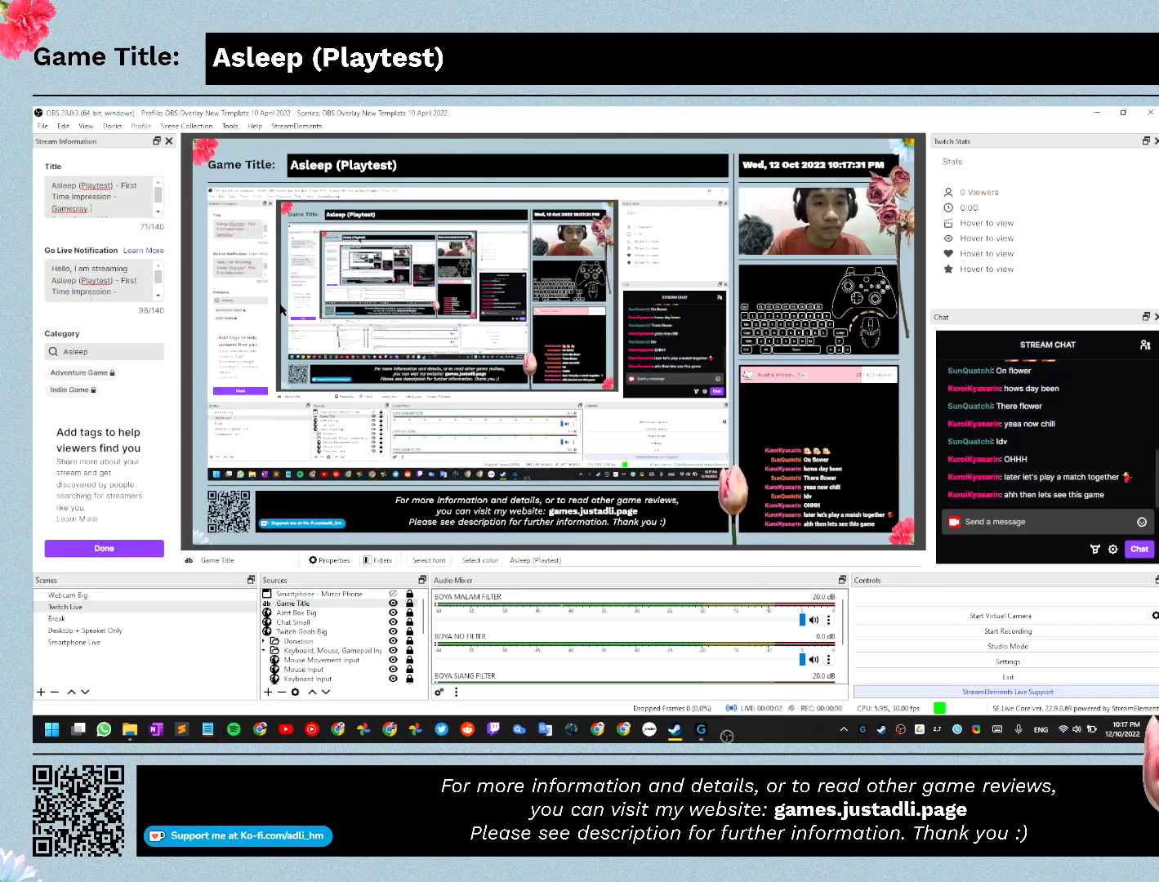
{"keys": [], "mouse": [], "events": []}
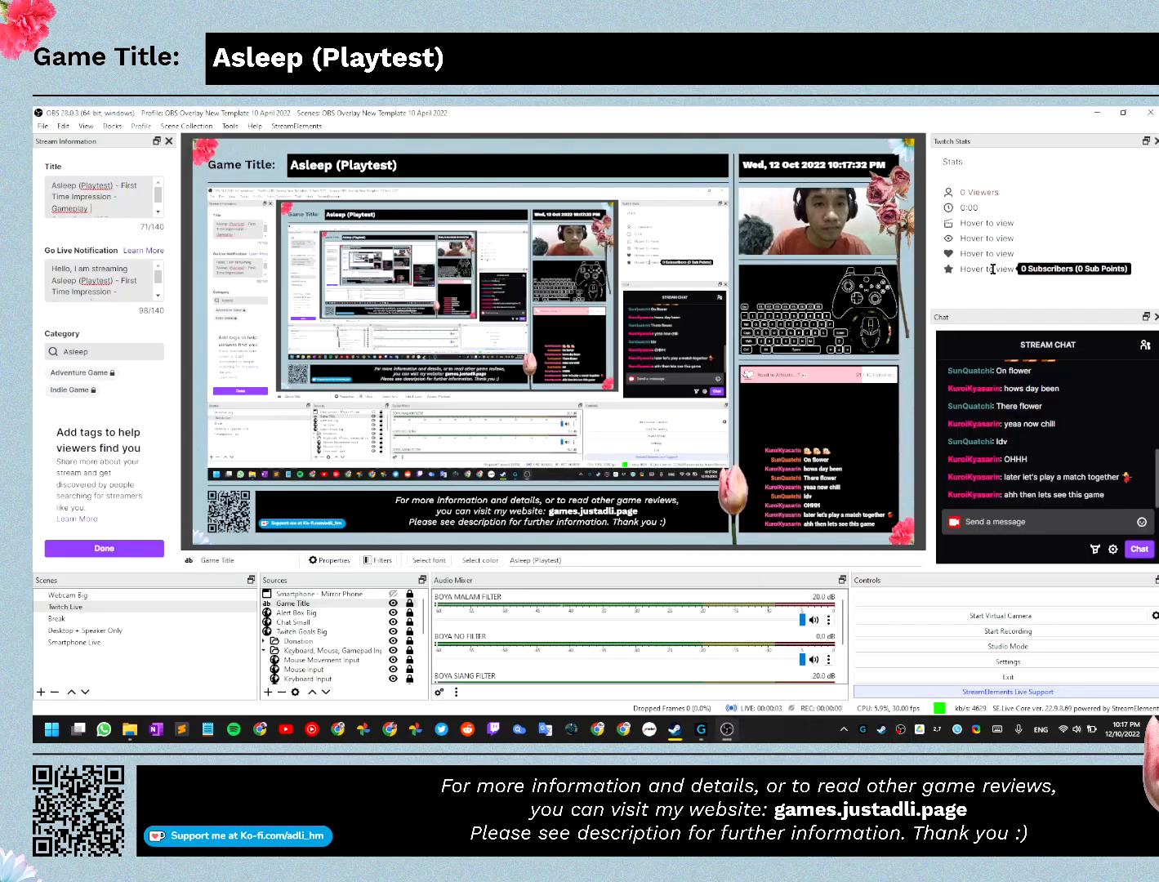
{"keys": [], "mouse": [], "events": []}
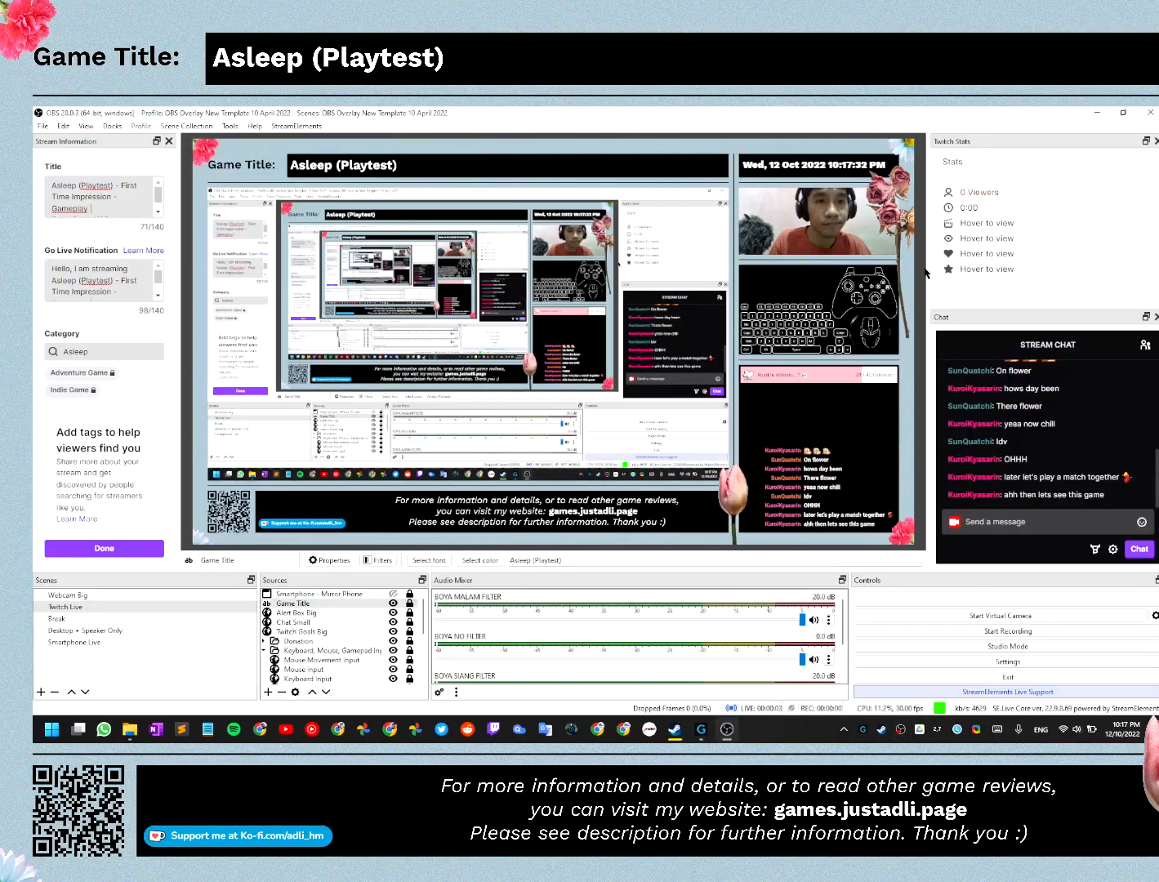
{"keys": ["space"], "mouse": [], "events": [[33, "mouse_left", "down"], [333, "mouse_left", "up"], [333, "space", "down"]]}
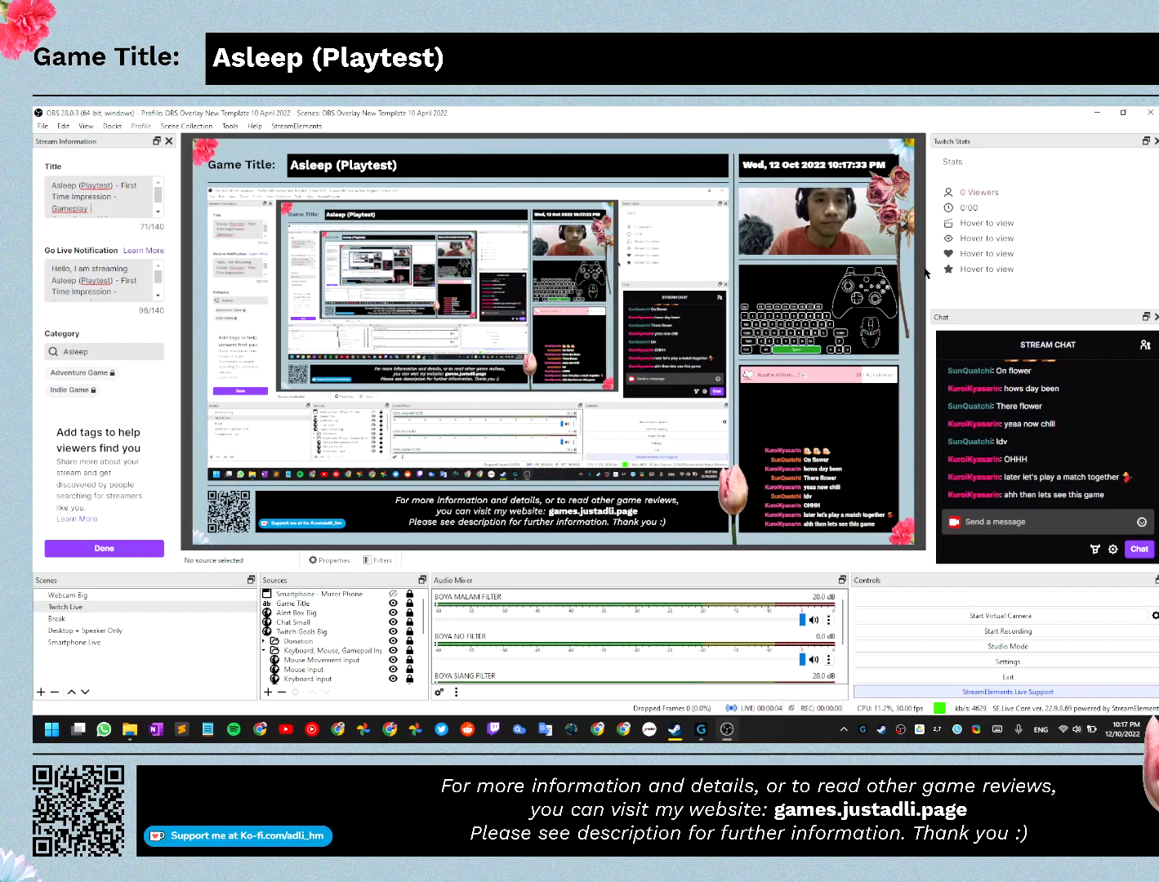
{"keys": [], "mouse": [], "events": [[300, "space", "up"]]}
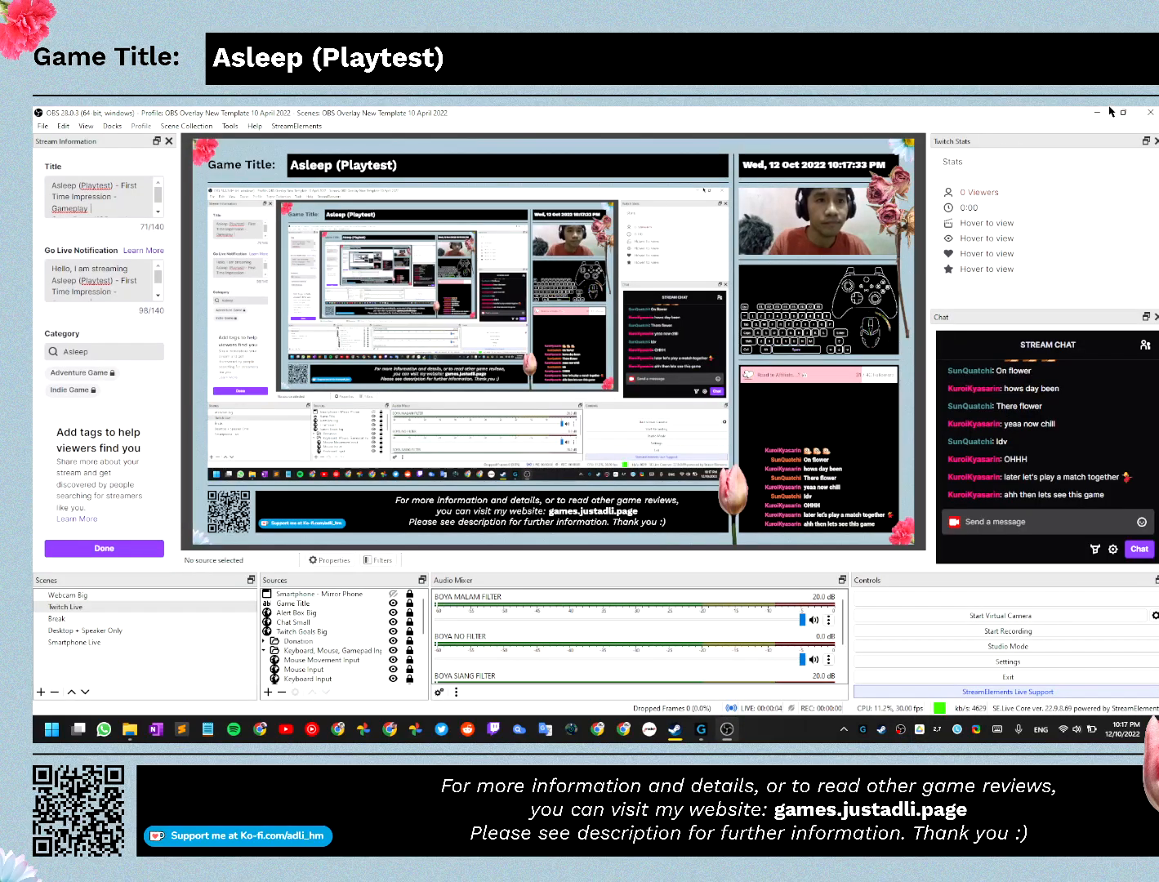
{"keys": [], "mouse": [], "events": []}
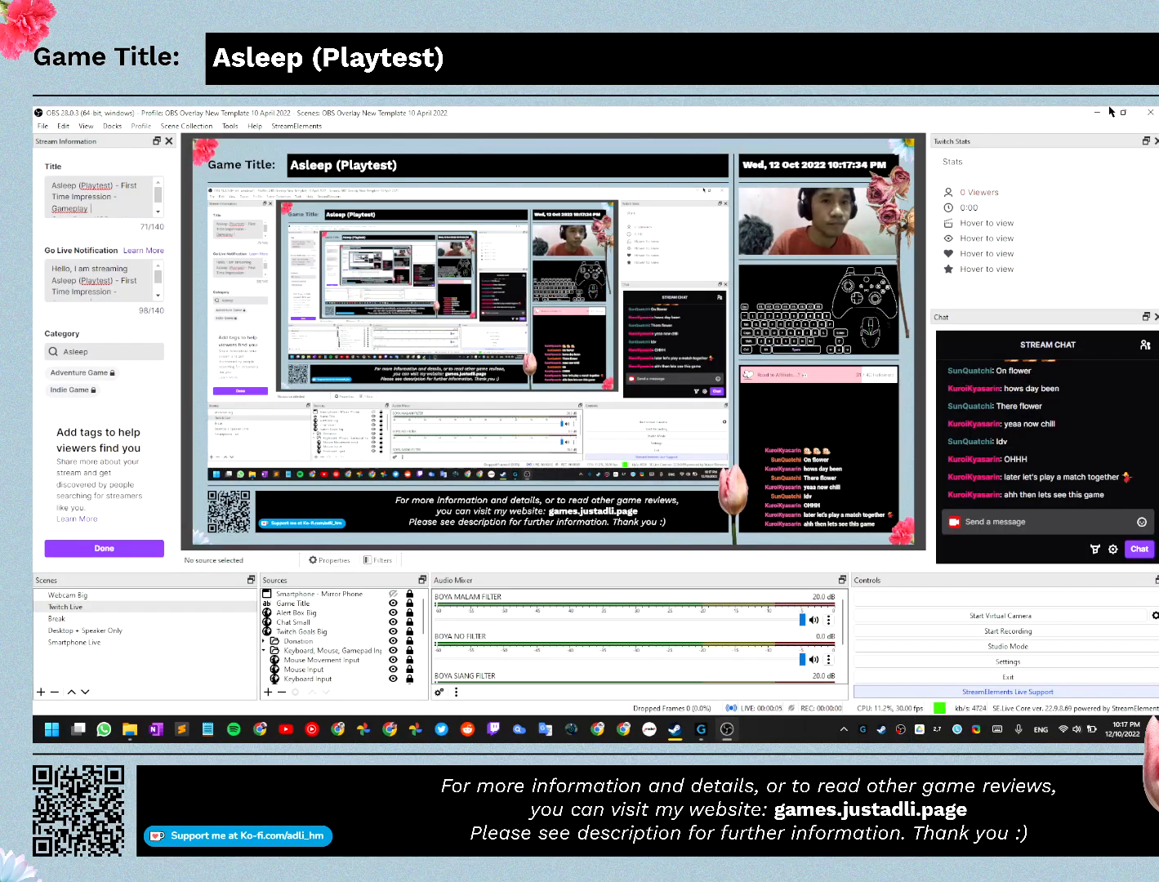
{"keys": [], "mouse": [], "events": []}
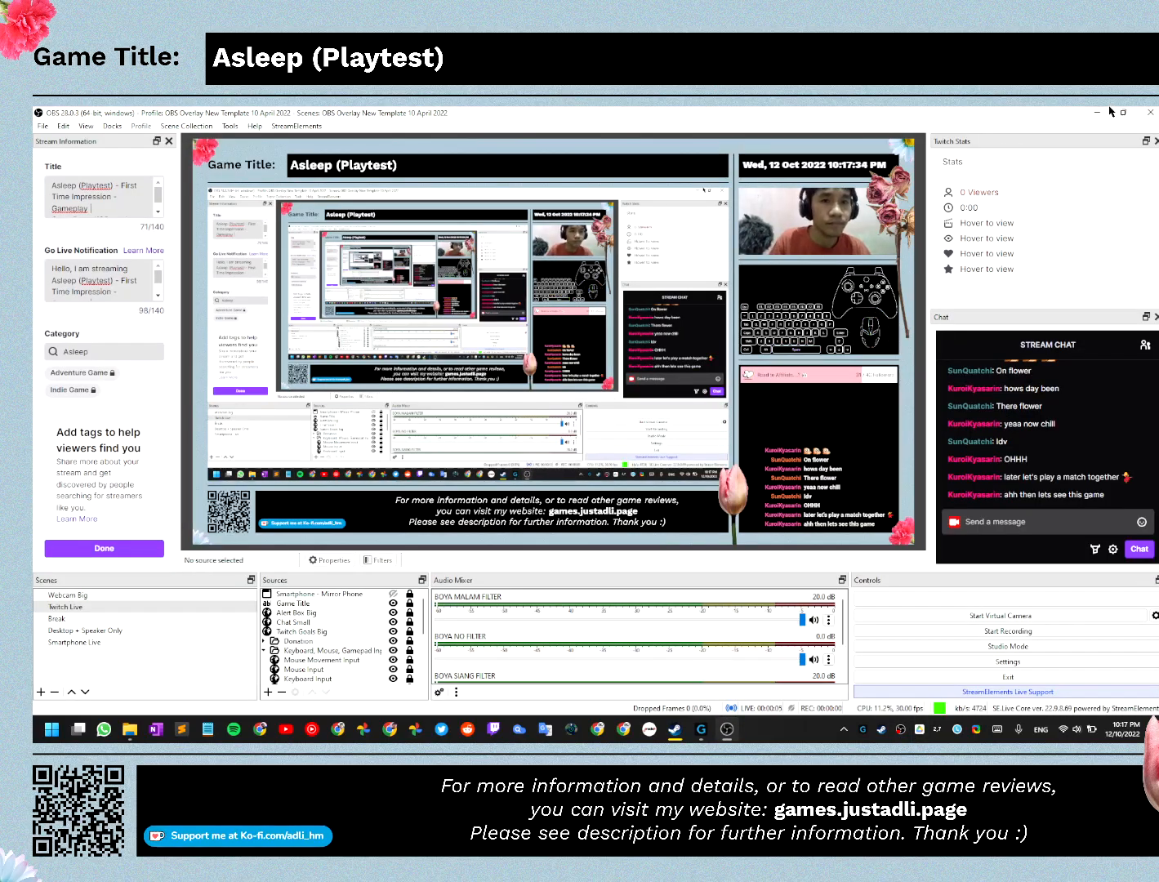
{"keys": [], "mouse": [], "events": []}
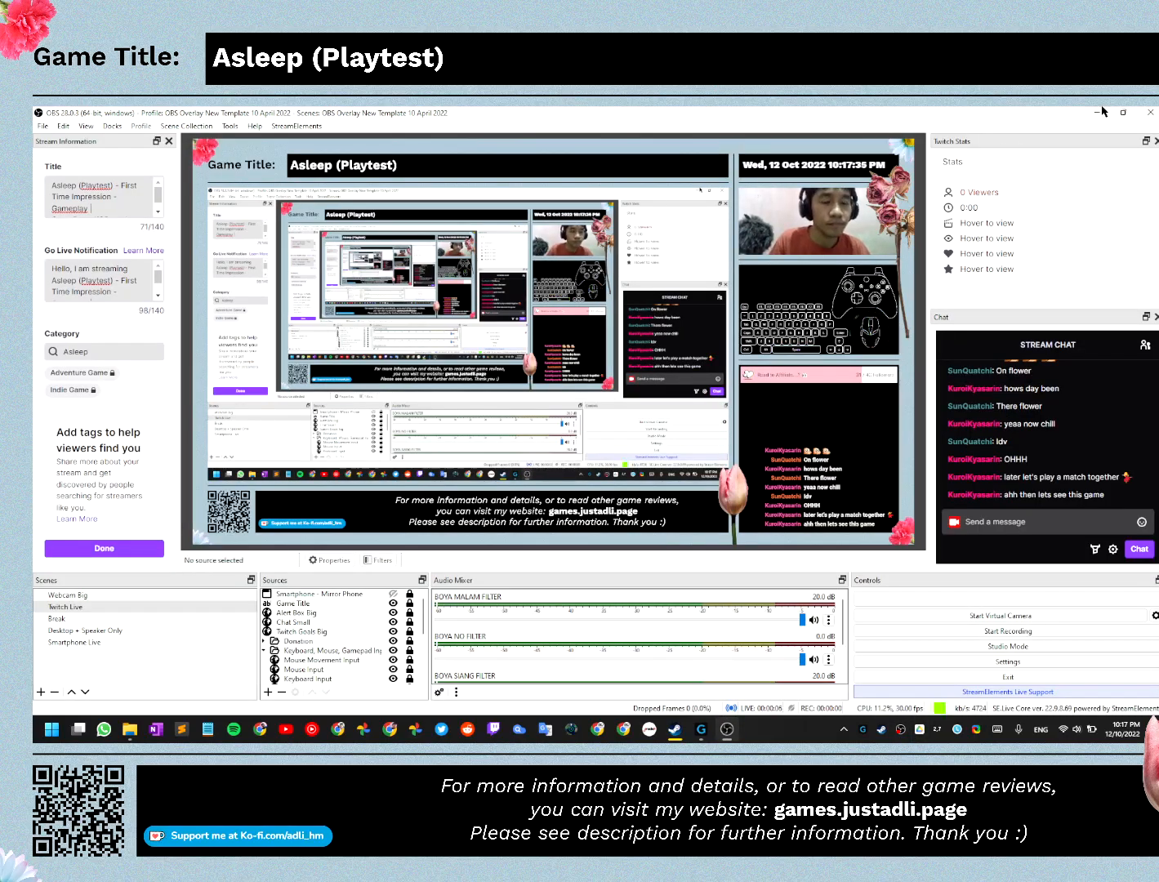
{"keys": [], "mouse": [], "events": []}
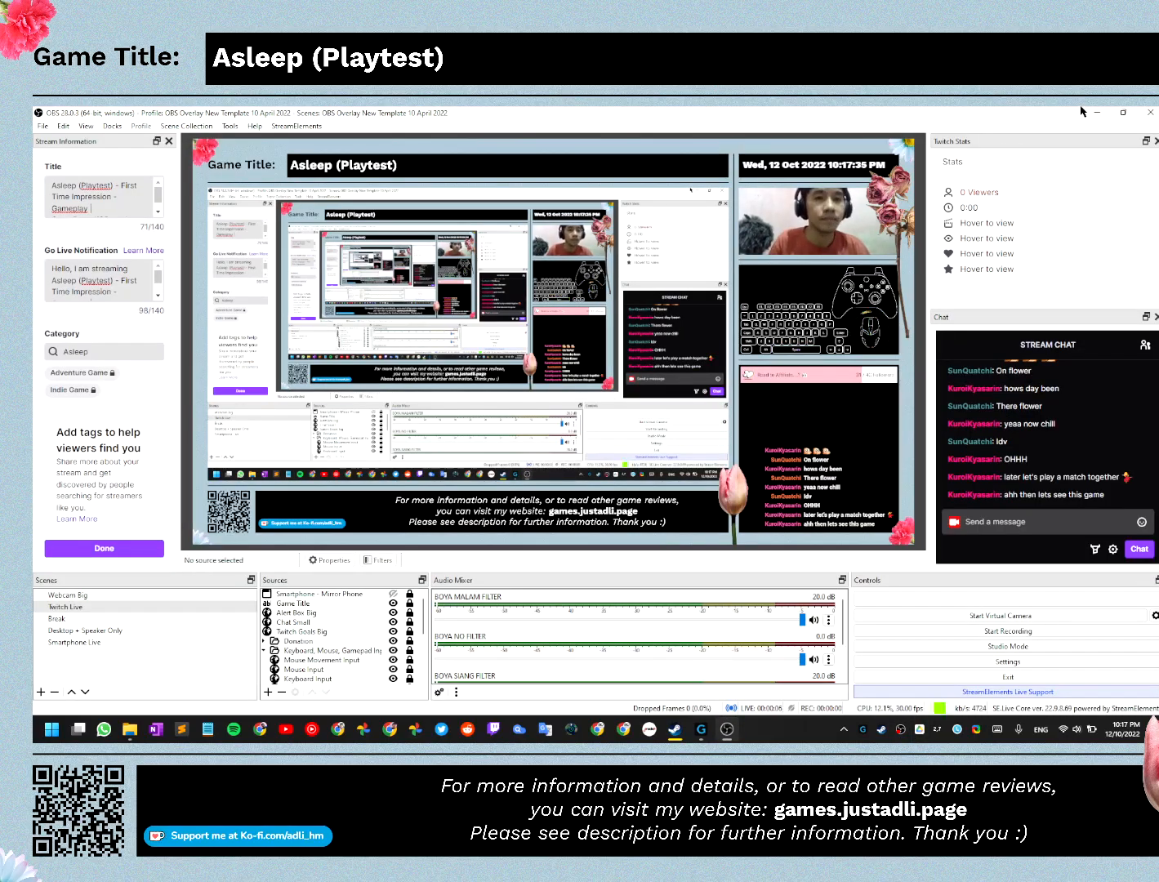
{"keys": [], "mouse": ["left"], "events": [[400, "mouse_left", "down"]]}
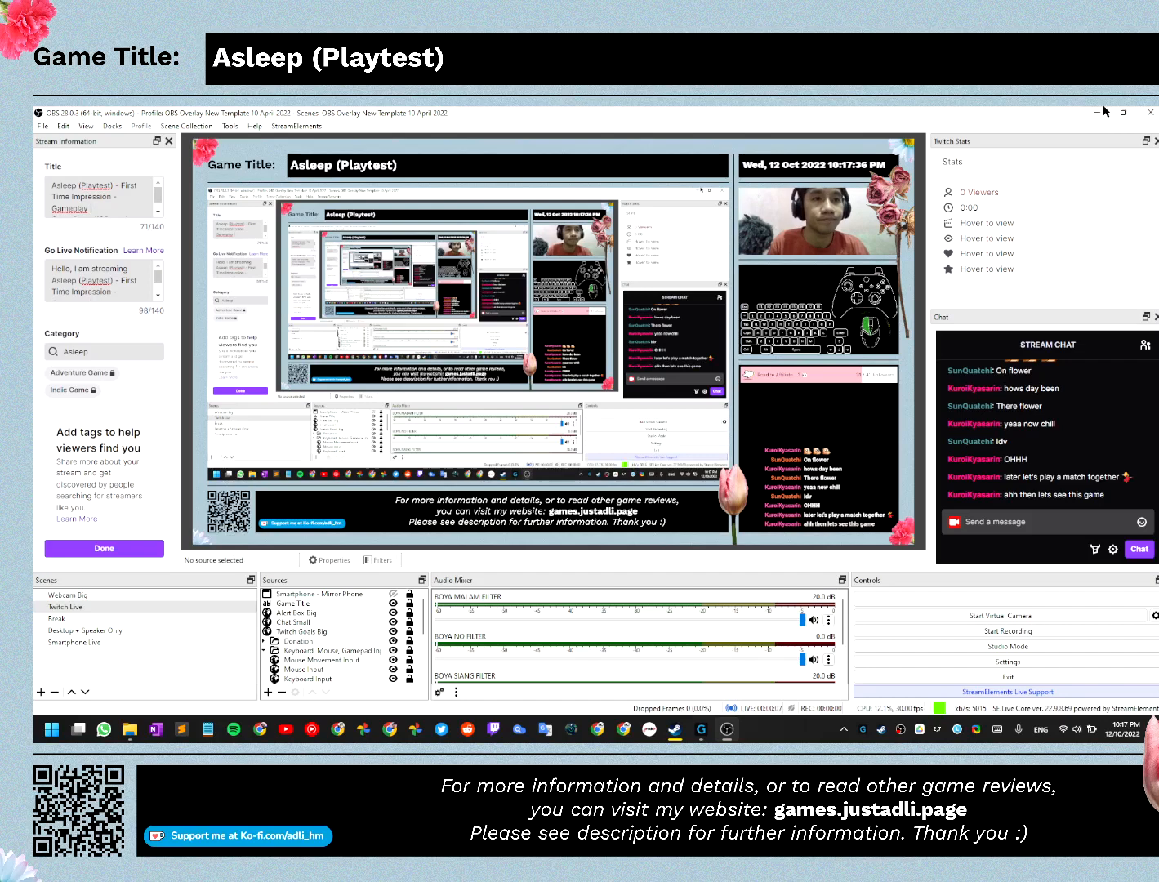
{"keys": [], "mouse": [], "events": [[500, "mouse_left", "up"]]}
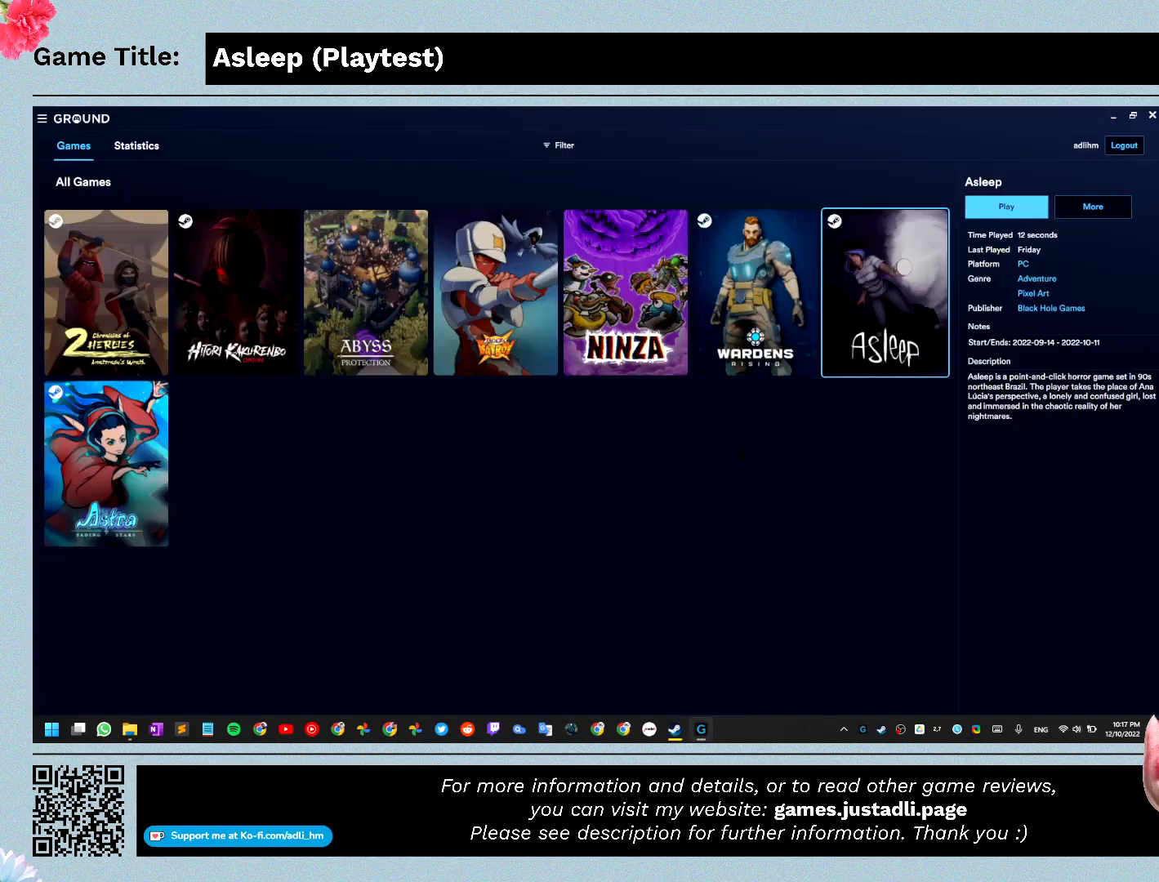
{"keys": [], "mouse": [], "events": []}
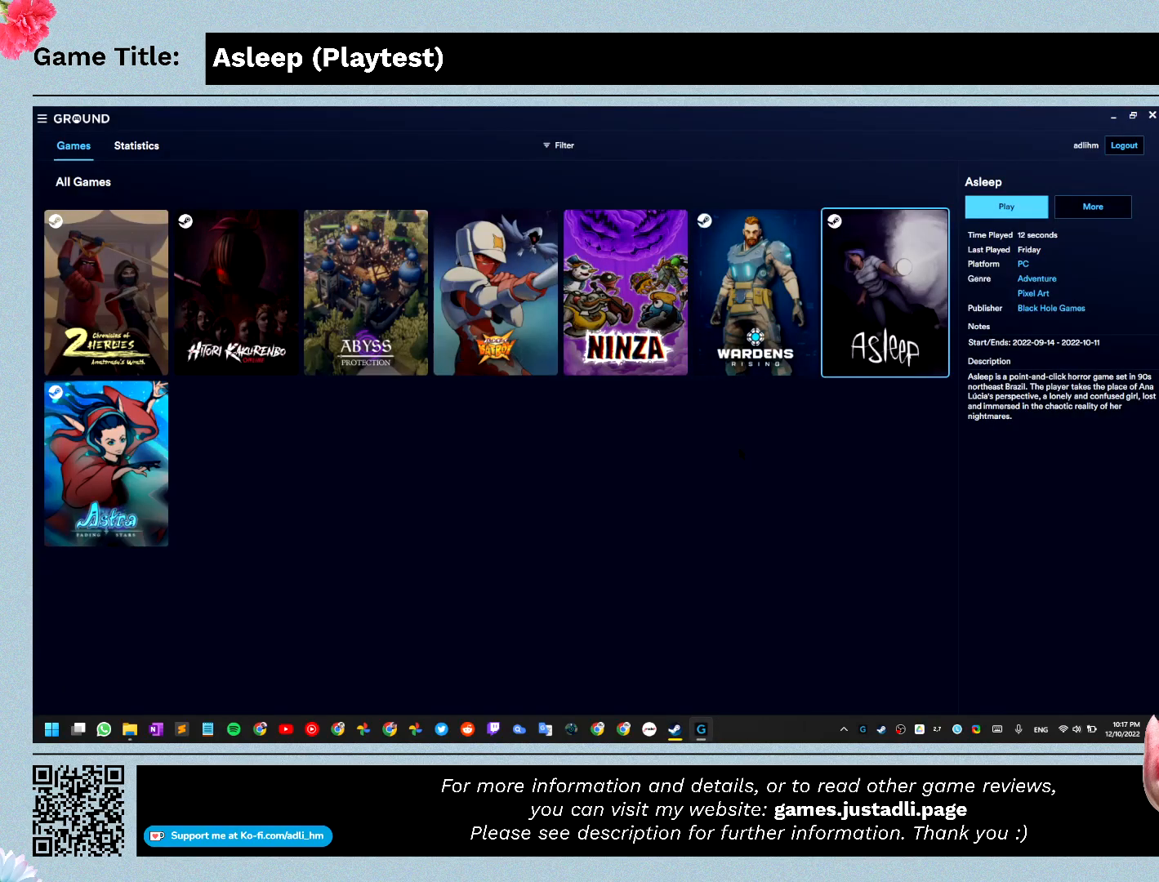
{"keys": [], "mouse": [], "events": []}
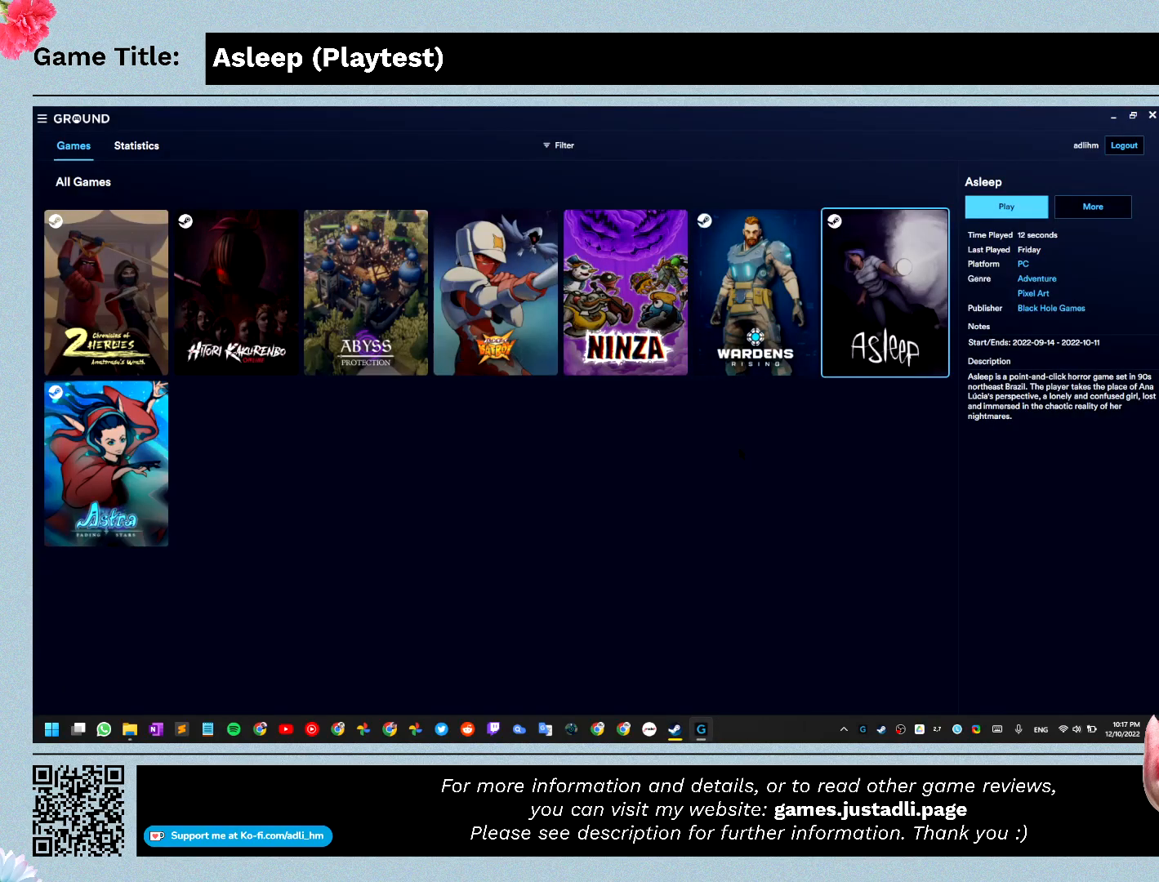
{"keys": [], "mouse": [], "events": []}
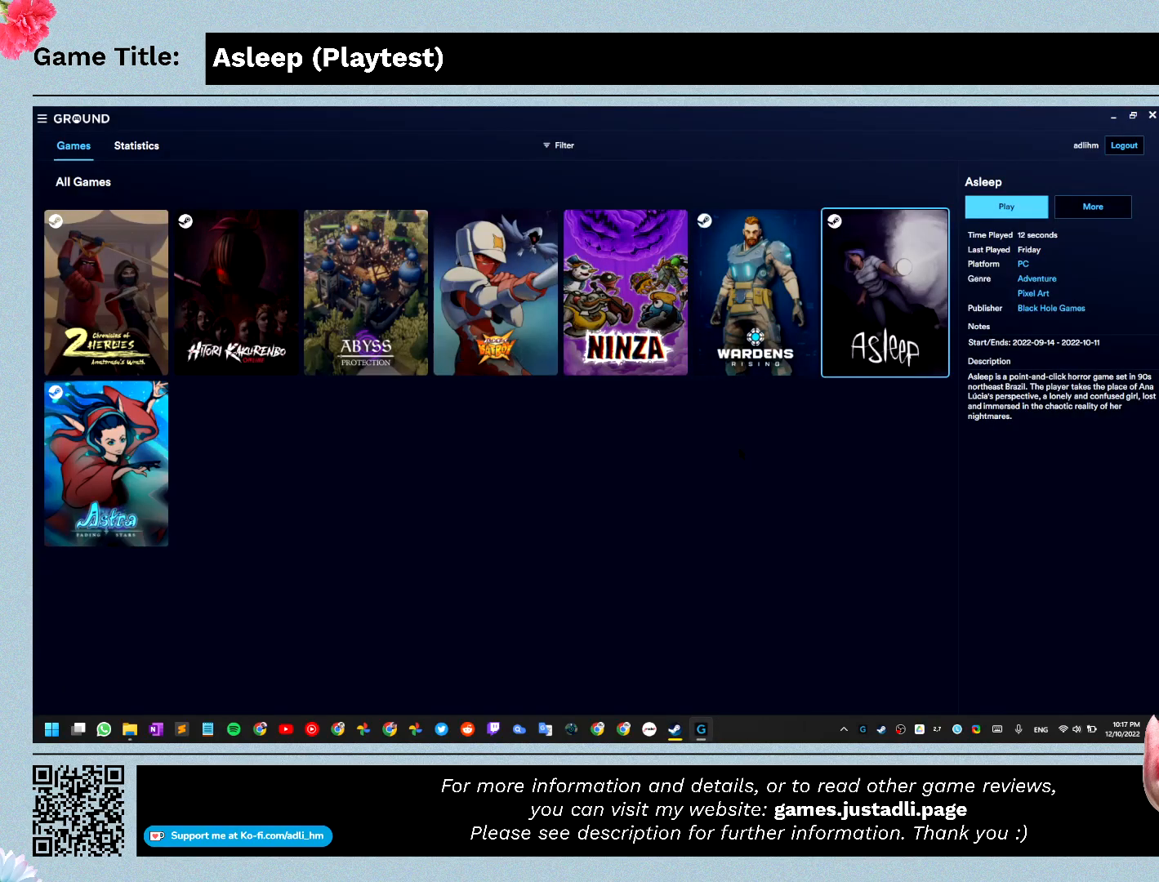
{"keys": [], "mouse": [], "events": []}
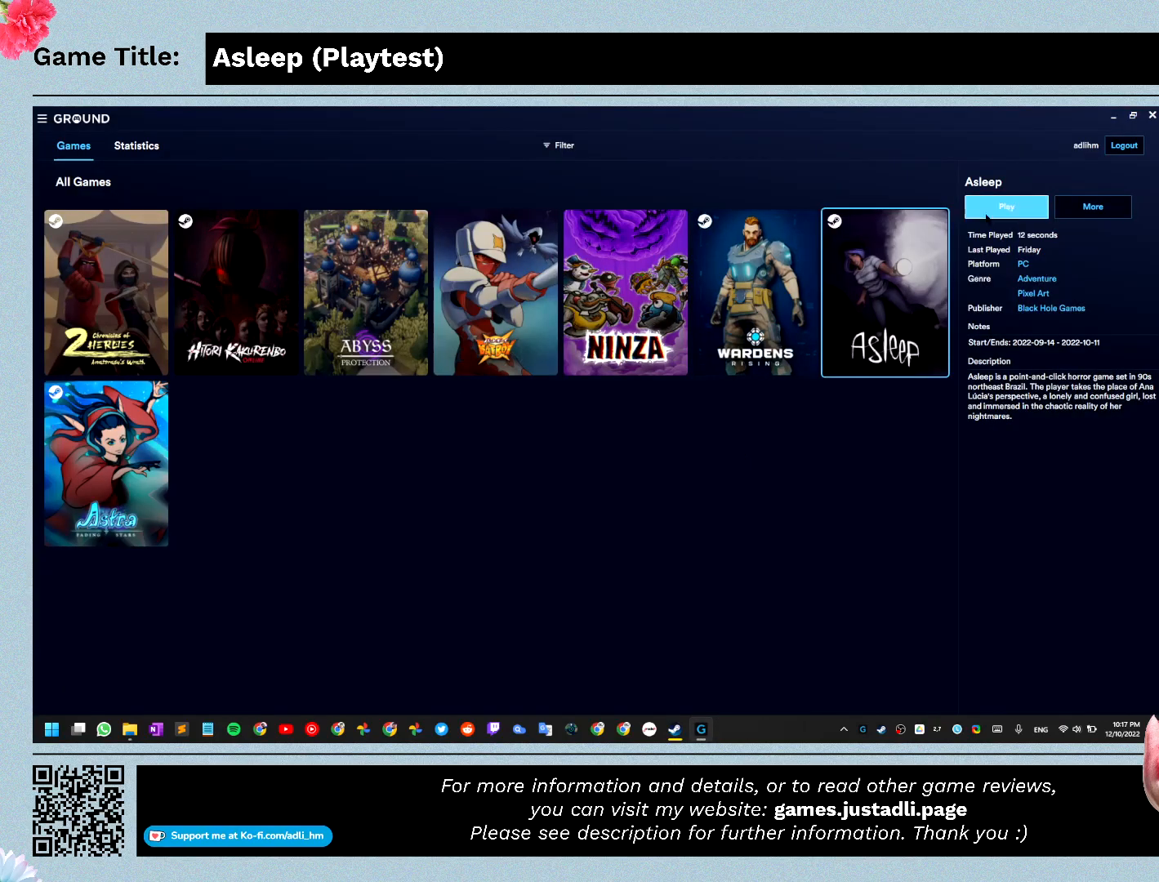
{"keys": [], "mouse": [], "events": [[33, "mouse_left", "down"], [333, "mouse_left", "up"]]}